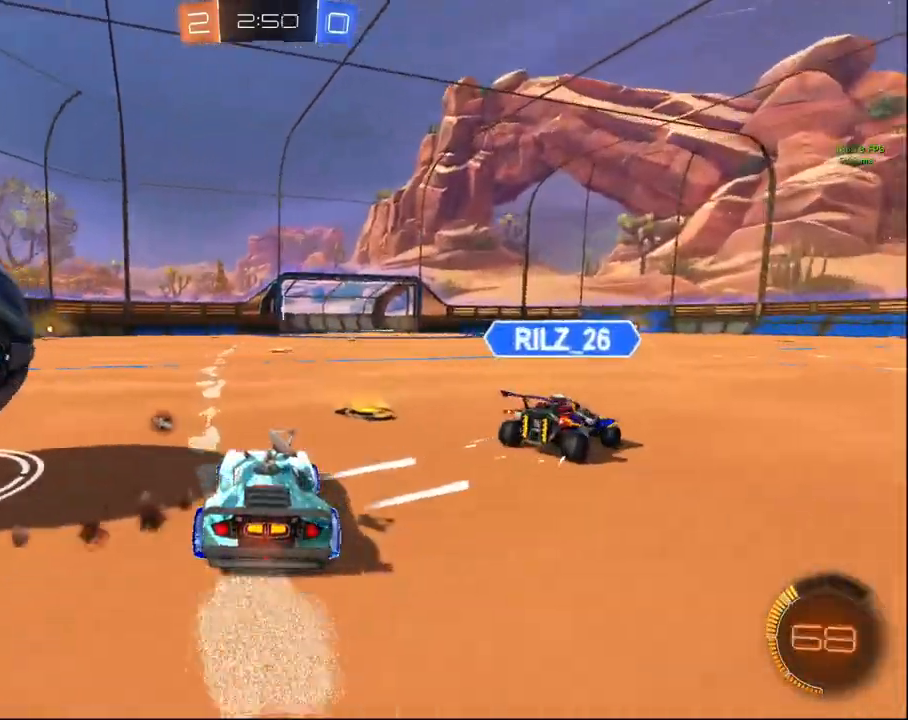
Gameplay with a controller (PlayStation layout); each line is a JSON object with the inputs held at the frame after it. "events" lists button and stick changes between this image and that frame as [ms after this image, input, new state], when the widget could be followed in between.
{"buttons": ["R2"], "left_stick": "center", "right_stick": "center", "events": [[100, "R2", "down"], [183, "CIRCLE", "down"], [283, "left_stick", "center"], [450, "CIRCLE", "up"]]}
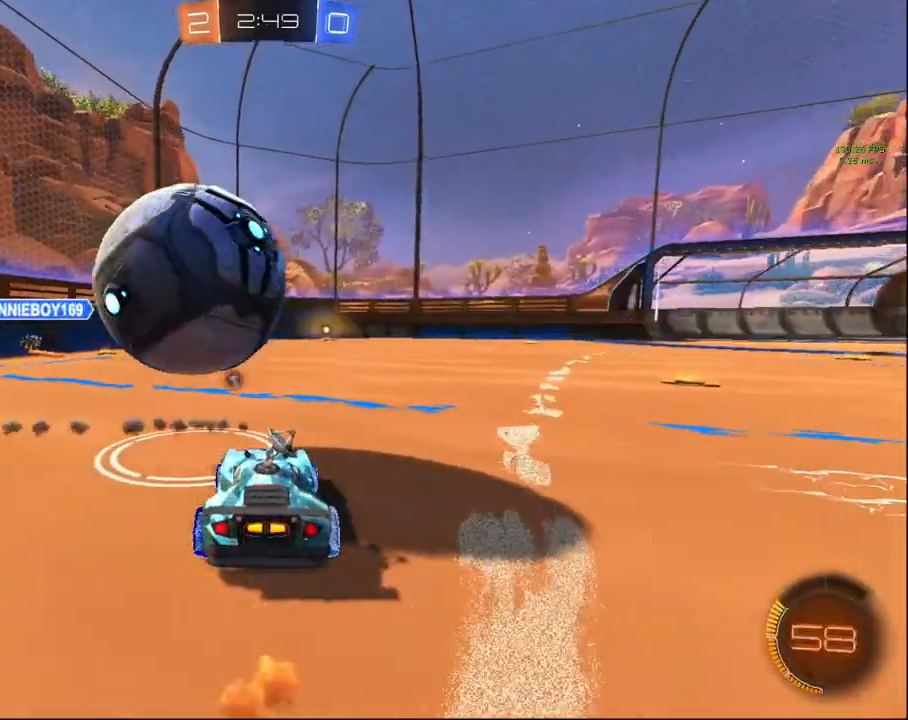
{"buttons": ["CIRCLE", "R2"], "left_stick": "up-right", "right_stick": "center", "events": [[67, "R2", "up"], [183, "R2", "down"], [233, "CIRCLE", "down"], [350, "CIRCLE", "up"], [483, "left_stick", "up-right"], [500, "CIRCLE", "down"]]}
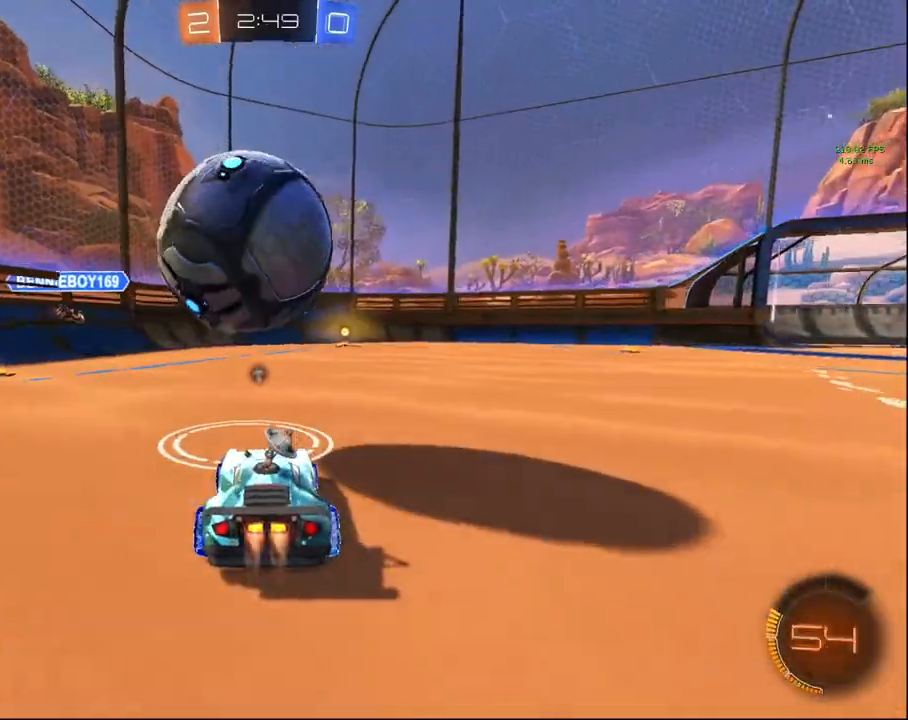
{"buttons": ["R2"], "left_stick": "up-right", "right_stick": "center", "events": [[83, "CIRCLE", "up"], [83, "left_stick", "center"], [300, "CIRCLE", "down"], [450, "CIRCLE", "up"], [467, "left_stick", "up-right"]]}
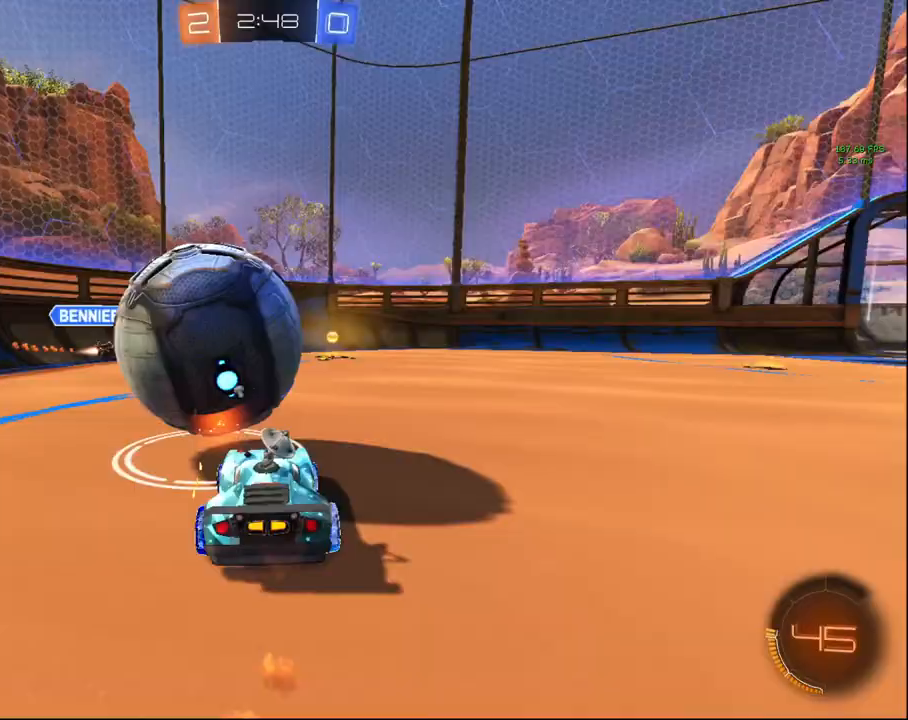
{"buttons": ["R2"], "left_stick": "left", "right_stick": "center", "events": [[83, "TRIANGLE", "down"], [133, "left_stick", "center"], [200, "TRIANGLE", "up"], [300, "left_stick", "left"]]}
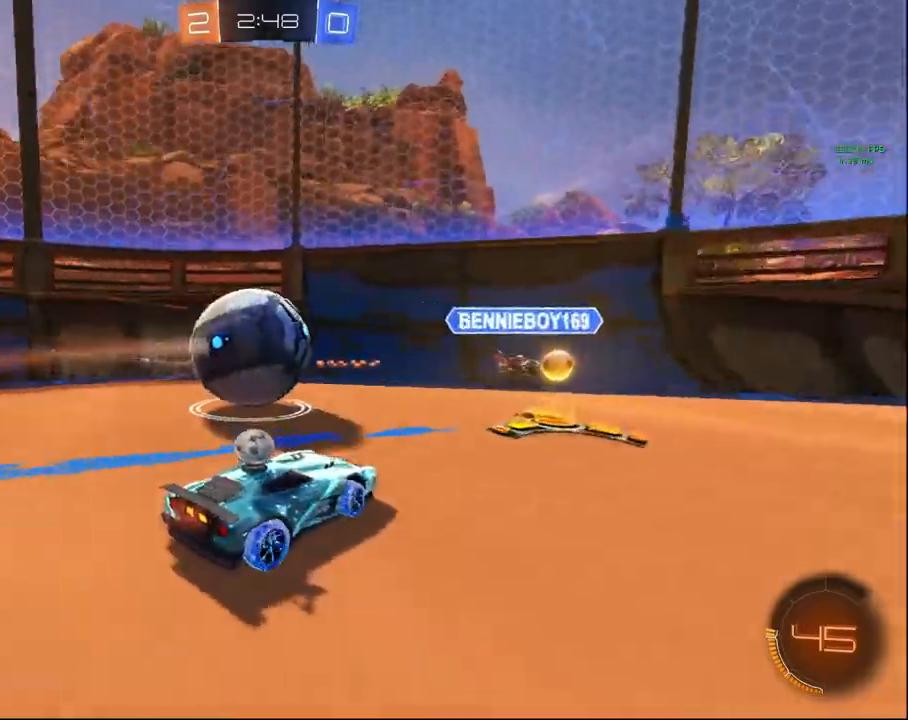
{"buttons": ["R2"], "left_stick": "center", "right_stick": "center", "events": [[133, "left_stick", "center"], [333, "left_stick", "down-left"], [417, "left_stick", "center"]]}
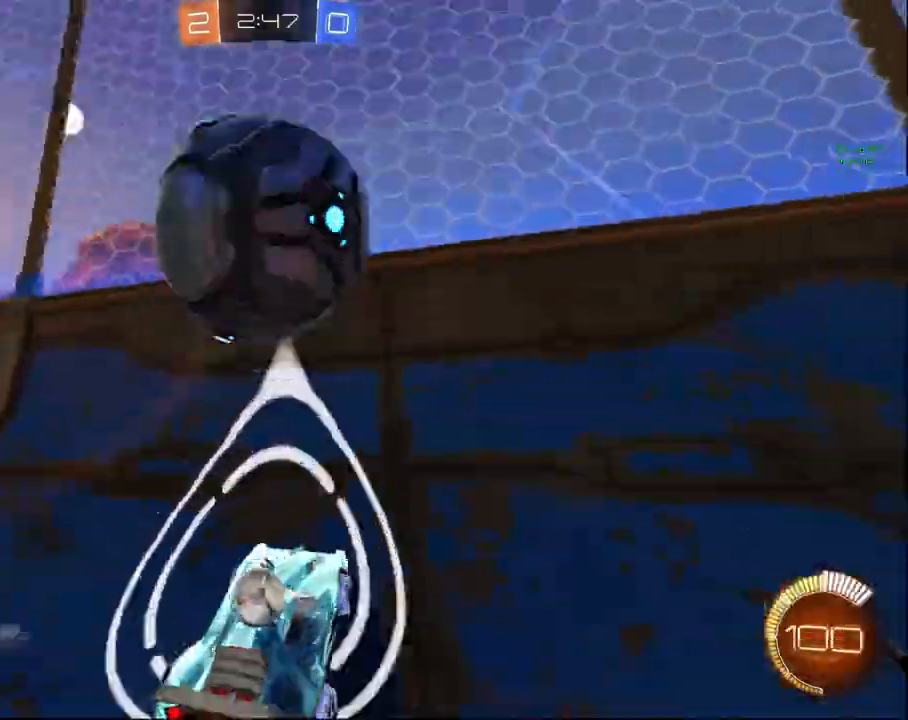
{"buttons": ["CROSS", "R1", "R2"], "left_stick": "center", "right_stick": "center", "events": [[17, "left_stick", "up-right"], [133, "left_stick", "center"], [333, "L2", "down"], [417, "CROSS", "down"], [433, "left_stick", "up-right"], [450, "R1", "down"], [467, "L2", "up"], [500, "left_stick", "center"]]}
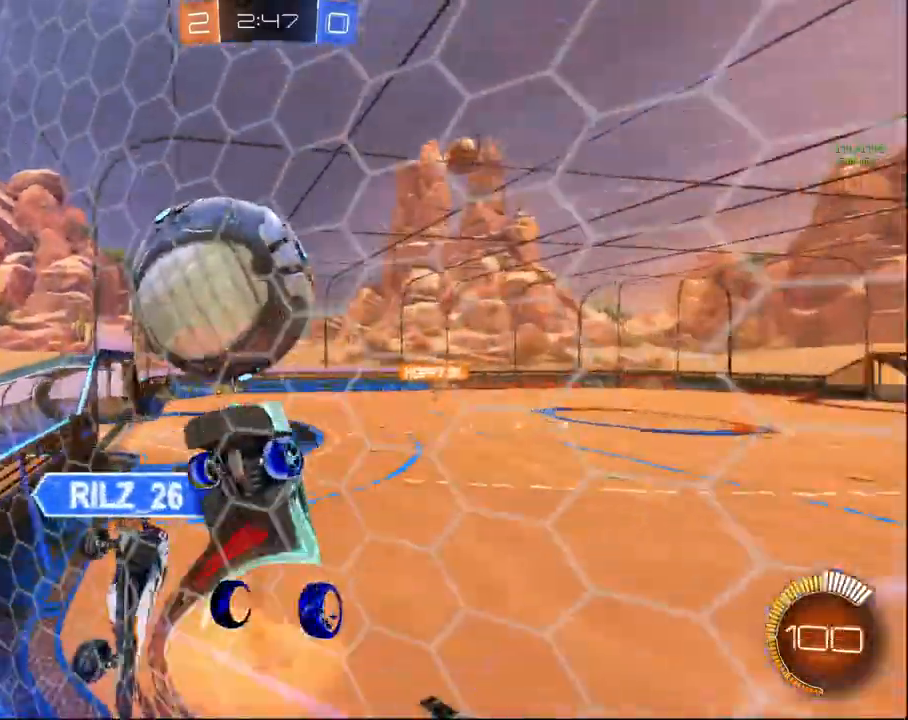
{"buttons": ["CIRCLE", "R1", "R2"], "left_stick": "down", "right_stick": "center", "events": [[33, "CROSS", "up"], [133, "left_stick", "down-left"], [217, "CIRCLE", "down"], [450, "left_stick", "down"]]}
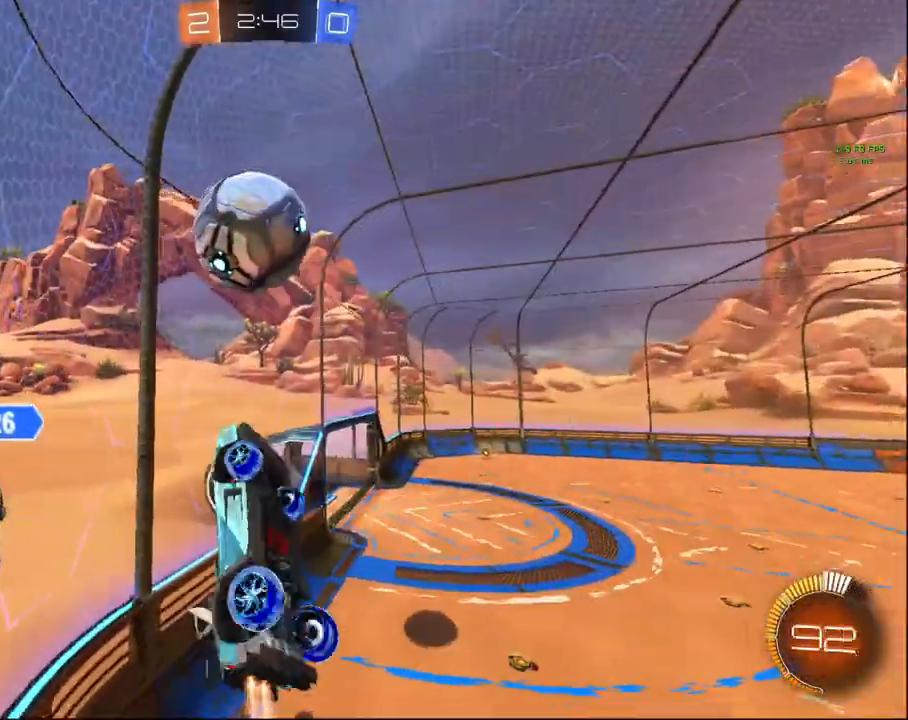
{"buttons": ["CIRCLE", "R1", "R2"], "left_stick": "down-right", "right_stick": "center", "events": [[100, "left_stick", "up"], [233, "left_stick", "center"], [333, "left_stick", "down-right"]]}
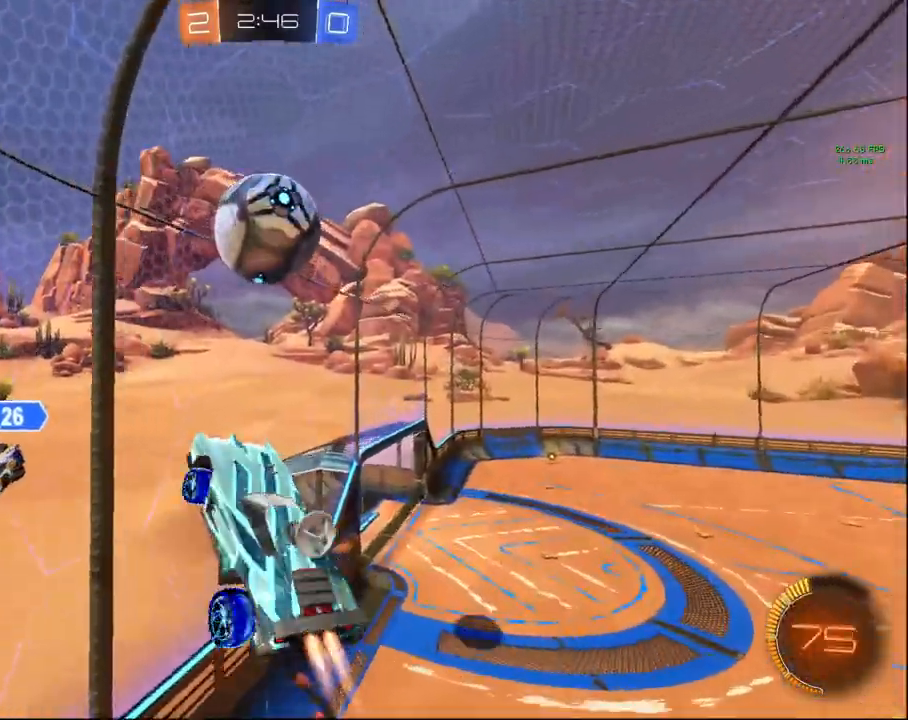
{"buttons": ["CIRCLE", "R2"], "left_stick": "center", "right_stick": "center", "events": [[50, "left_stick", "down-left"], [133, "R1", "up"], [167, "left_stick", "center"], [267, "left_stick", "down-right"], [433, "left_stick", "center"]]}
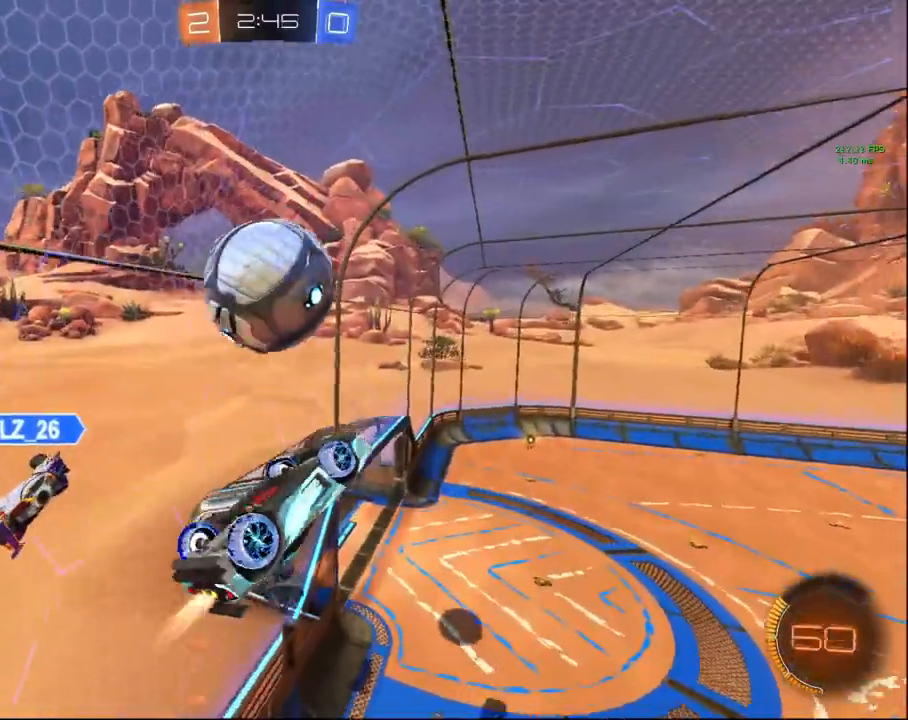
{"buttons": ["L1"], "left_stick": "left", "right_stick": "center", "events": [[50, "left_stick", "down"], [150, "CIRCLE", "up"], [167, "left_stick", "center"], [250, "L1", "down"], [250, "R2", "up"], [267, "left_stick", "left"]]}
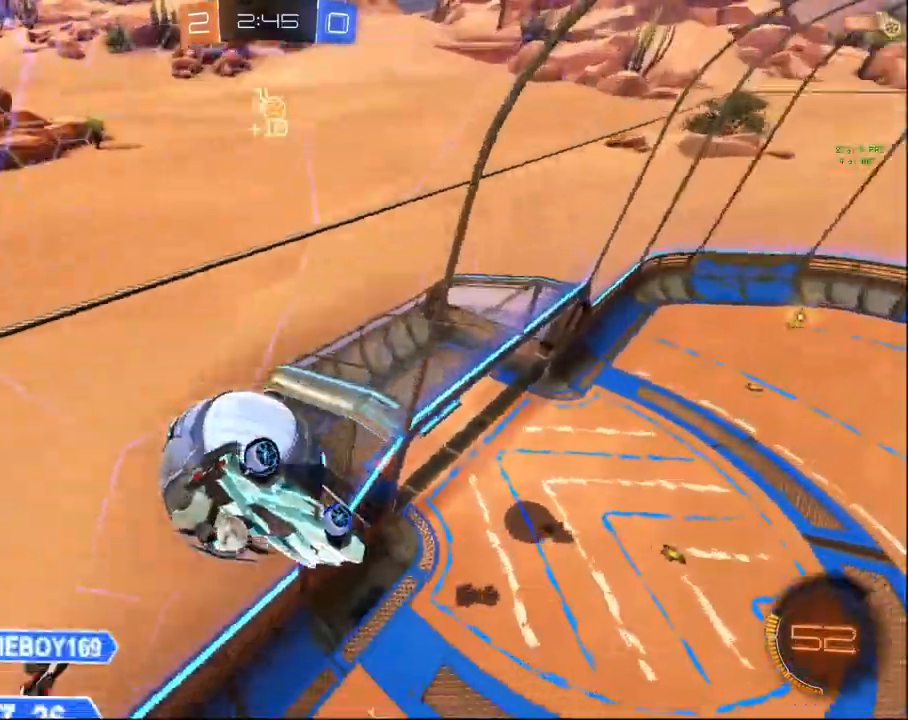
{"buttons": ["L1"], "left_stick": "center", "right_stick": "center", "events": [[417, "L1", "up"], [417, "left_stick", "center"], [500, "L1", "down"]]}
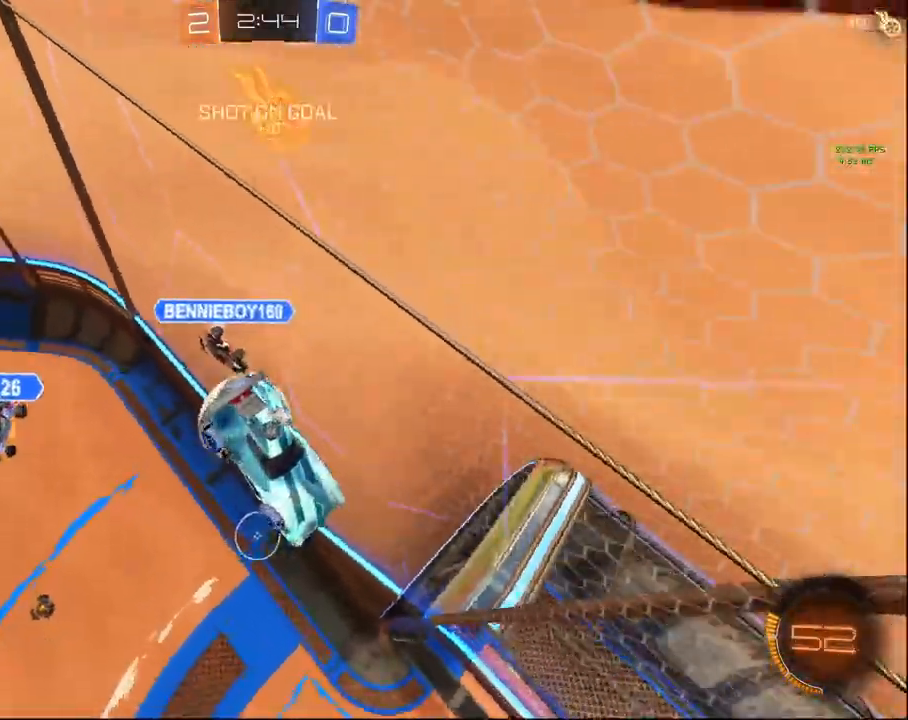
{"buttons": ["L1"], "left_stick": "center", "right_stick": "center", "events": [[83, "left_stick", "left"], [450, "left_stick", "center"]]}
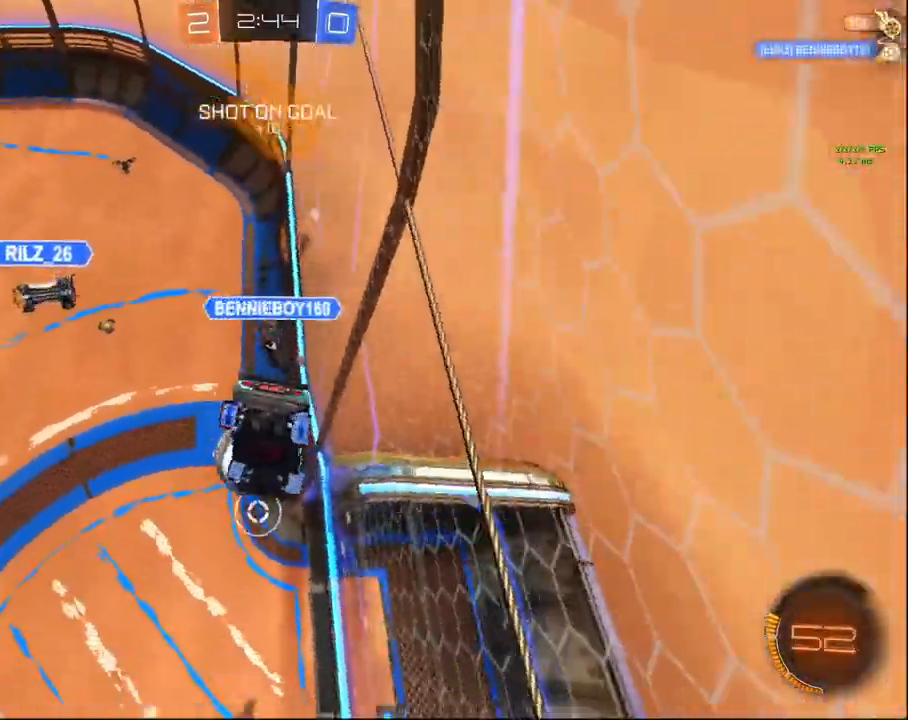
{"buttons": [], "left_stick": "left", "right_stick": "center", "events": [[50, "L1", "up"], [417, "left_stick", "left"]]}
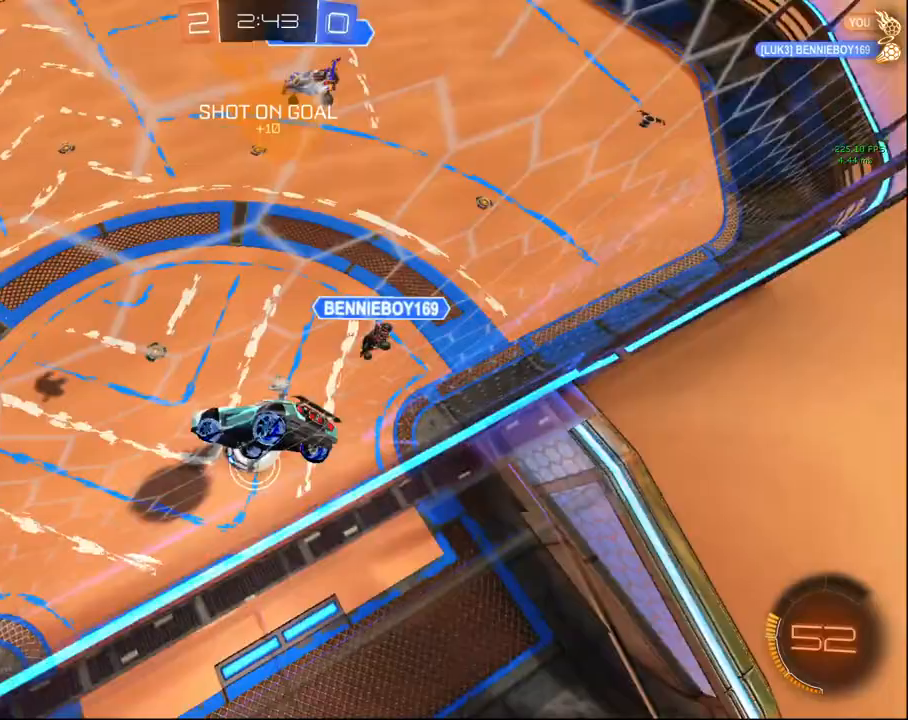
{"buttons": ["CIRCLE", "R2"], "left_stick": "left", "right_stick": "center", "events": [[67, "left_stick", "center"], [100, "R2", "down"], [317, "CIRCLE", "down"], [317, "TRIANGLE", "down"], [450, "TRIANGLE", "up"], [500, "left_stick", "left"]]}
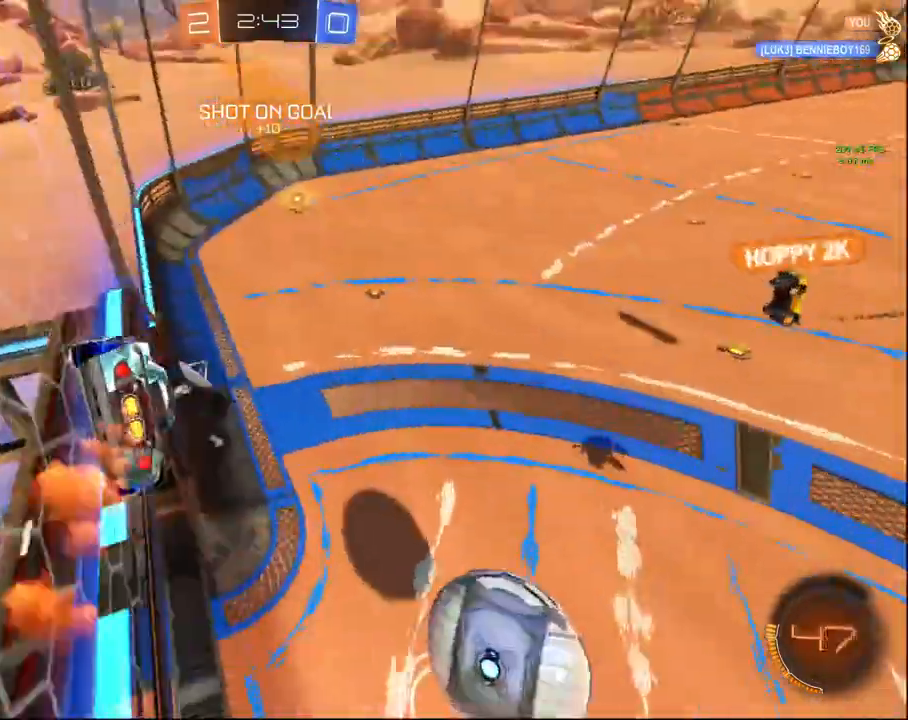
{"buttons": ["CIRCLE", "R2"], "left_stick": "up-right", "right_stick": "center", "events": [[150, "left_stick", "center"], [367, "left_stick", "up-right"]]}
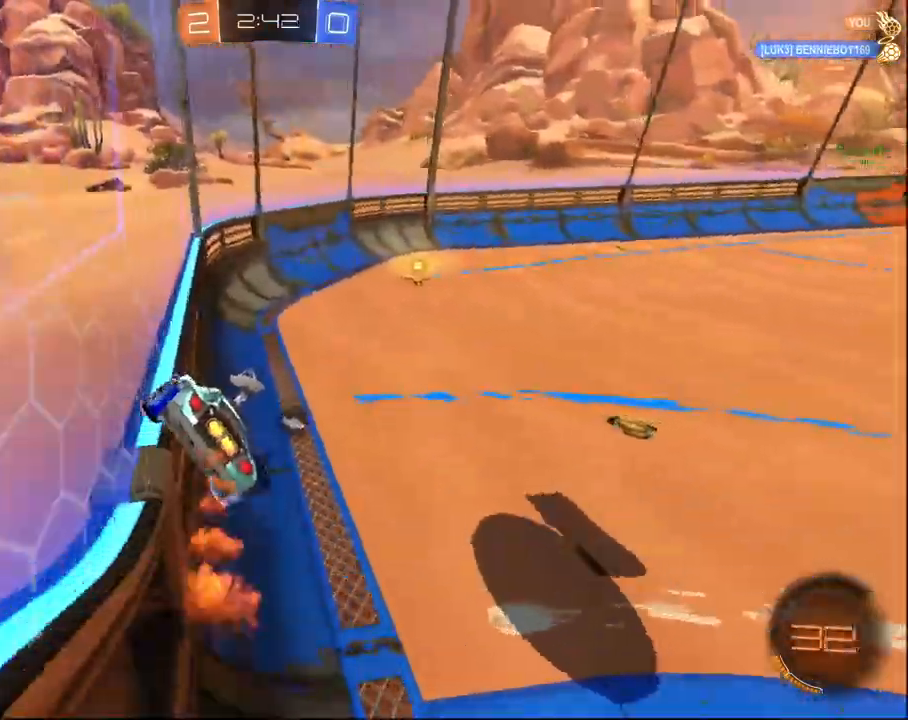
{"buttons": ["R2"], "left_stick": "up-right", "right_stick": "center", "events": [[17, "left_stick", "center"], [250, "CIRCLE", "up"], [250, "left_stick", "up-right"]]}
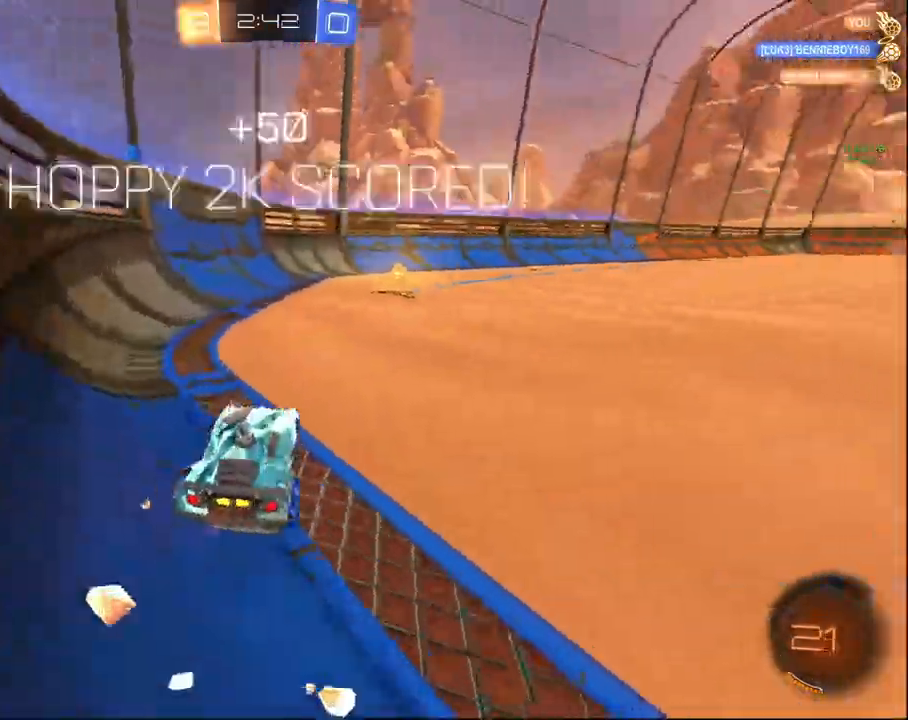
{"buttons": ["R2"], "left_stick": "left", "right_stick": "center", "events": [[200, "left_stick", "center"], [483, "left_stick", "left"]]}
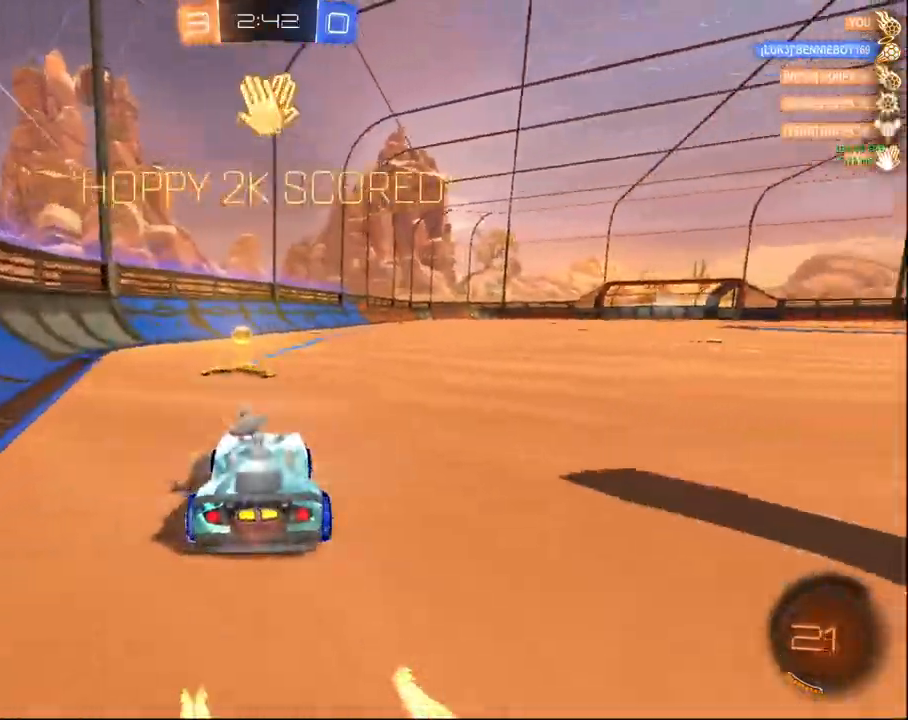
{"buttons": ["R2"], "left_stick": "center", "right_stick": "center", "events": [[250, "left_stick", "center"]]}
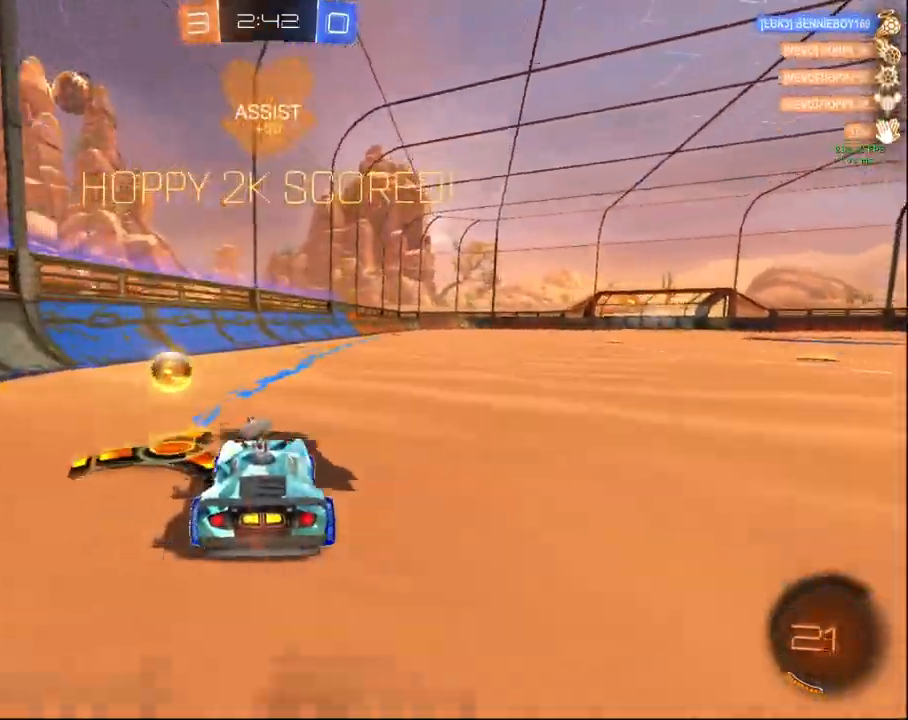
{"buttons": ["R2"], "left_stick": "center", "right_stick": "center", "events": [[117, "CROSS", "down"], [167, "left_stick", "down"], [267, "CROSS", "up"], [417, "left_stick", "center"]]}
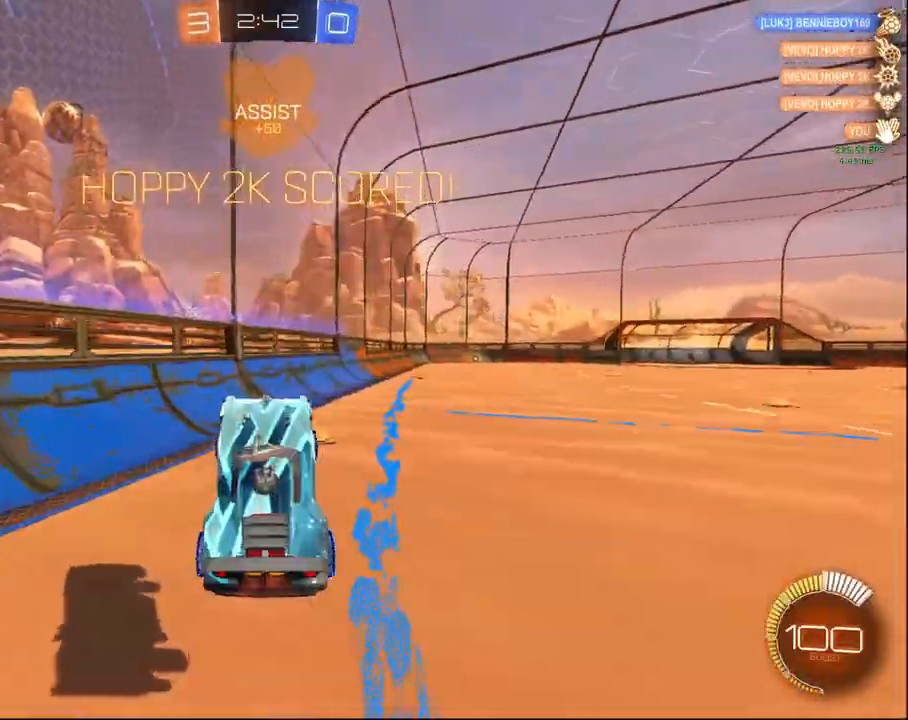
{"buttons": ["R2"], "left_stick": "center", "right_stick": "center", "events": [[317, "R1", "down"], [450, "R1", "up"]]}
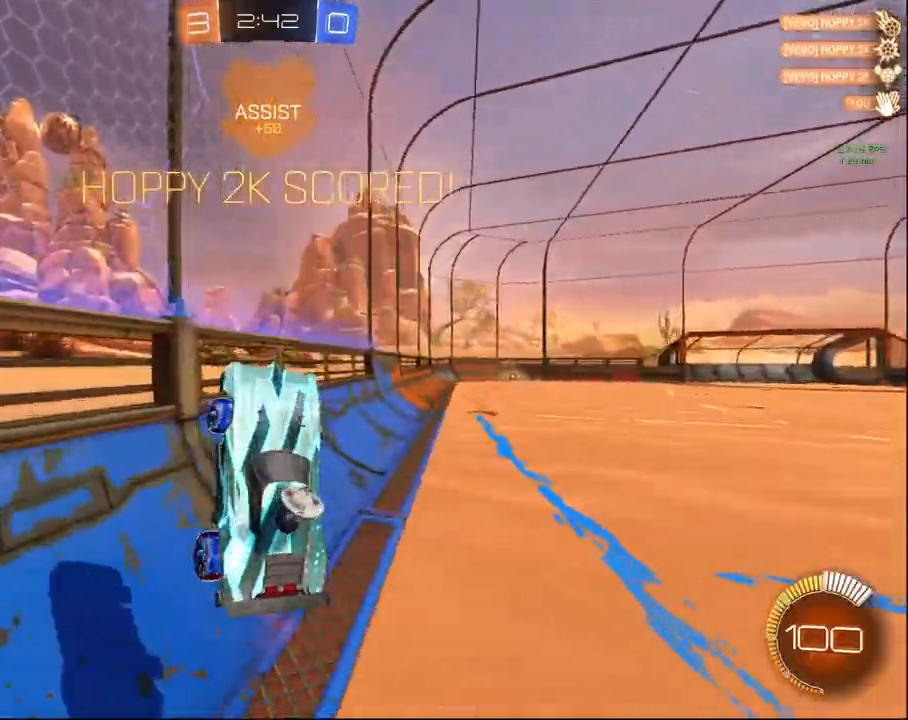
{"buttons": ["R2"], "left_stick": "down-right", "right_stick": "center", "events": [[67, "left_stick", "down"], [200, "left_stick", "up"], [267, "CROSS", "down"], [350, "left_stick", "down-right"], [417, "CROSS", "up"]]}
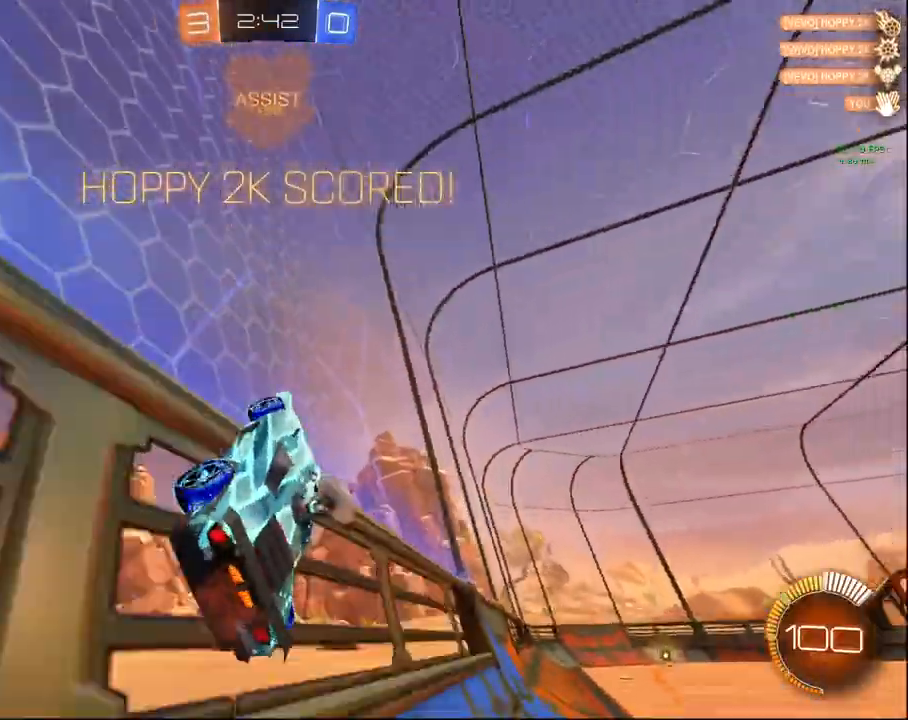
{"buttons": ["R2"], "left_stick": "right", "right_stick": "center", "events": [[33, "left_stick", "down"], [367, "CROSS", "down"], [417, "CROSS", "up"], [483, "left_stick", "right"]]}
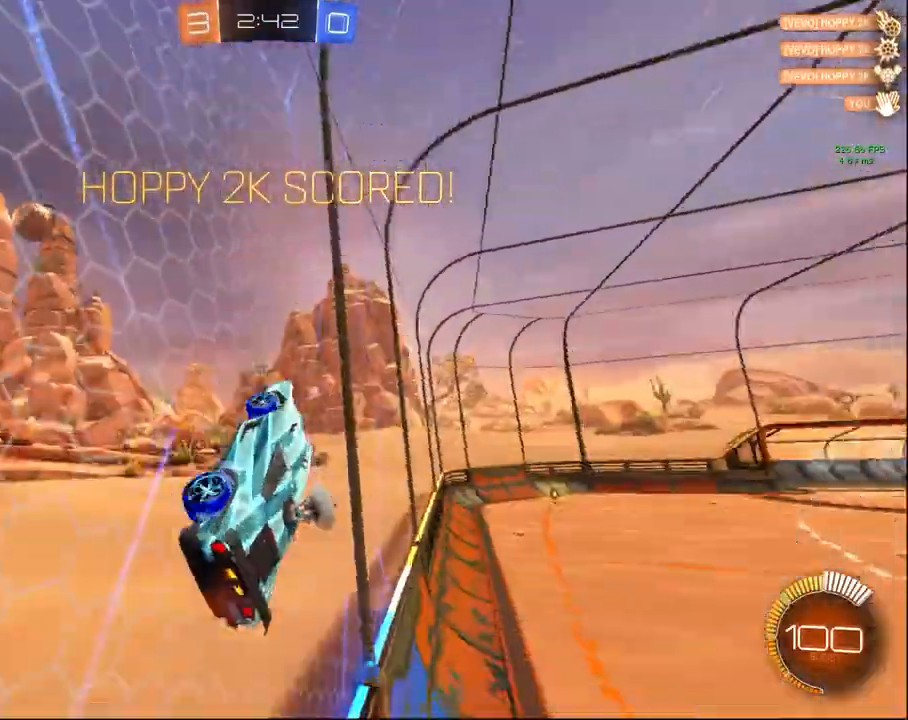
{"buttons": ["L1", "R2"], "left_stick": "up-right", "right_stick": "center", "events": [[117, "L1", "down"], [283, "left_stick", "up-right"]]}
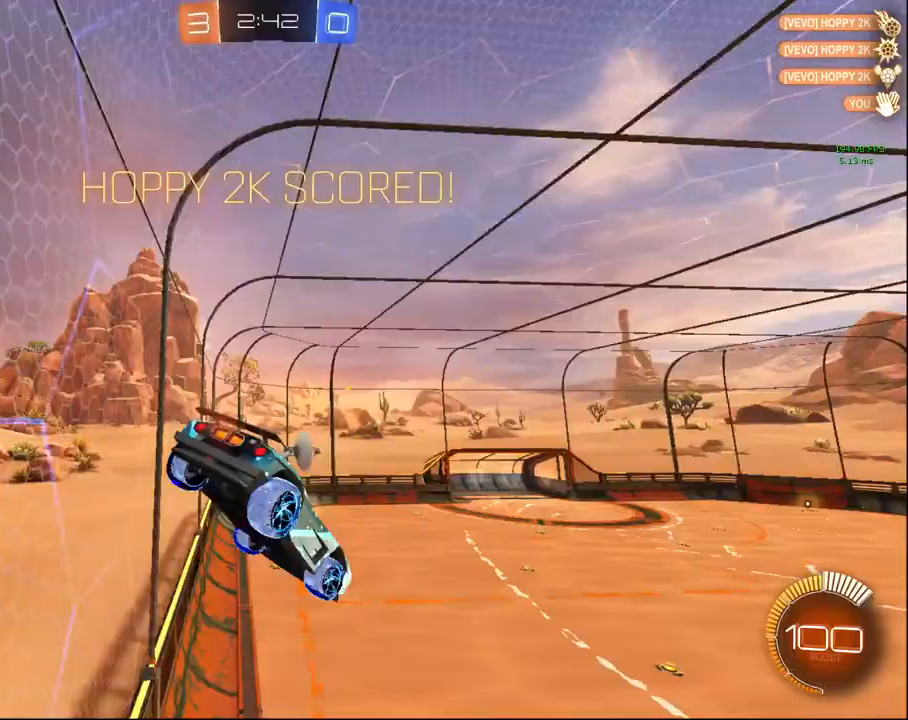
{"buttons": ["CIRCLE", "L1", "R2"], "left_stick": "down-left", "right_stick": "center", "events": [[17, "CROSS", "down"], [17, "left_stick", "up"], [83, "L3", "down"], [117, "CROSS", "up"], [183, "L3", "up"], [200, "left_stick", "down"], [233, "CIRCLE", "down"], [367, "left_stick", "down-left"]]}
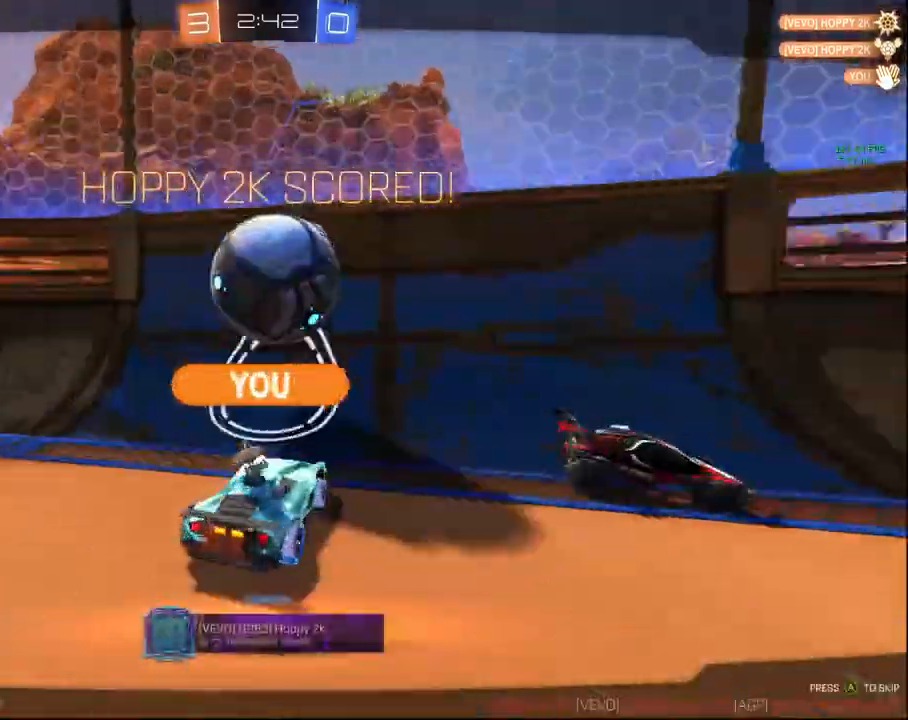
{"buttons": [], "left_stick": "center", "right_stick": "center", "events": [[150, "CIRCLE", "up"], [233, "left_stick", "left"], [300, "R2", "up"], [417, "L1", "up"], [450, "left_stick", "center"]]}
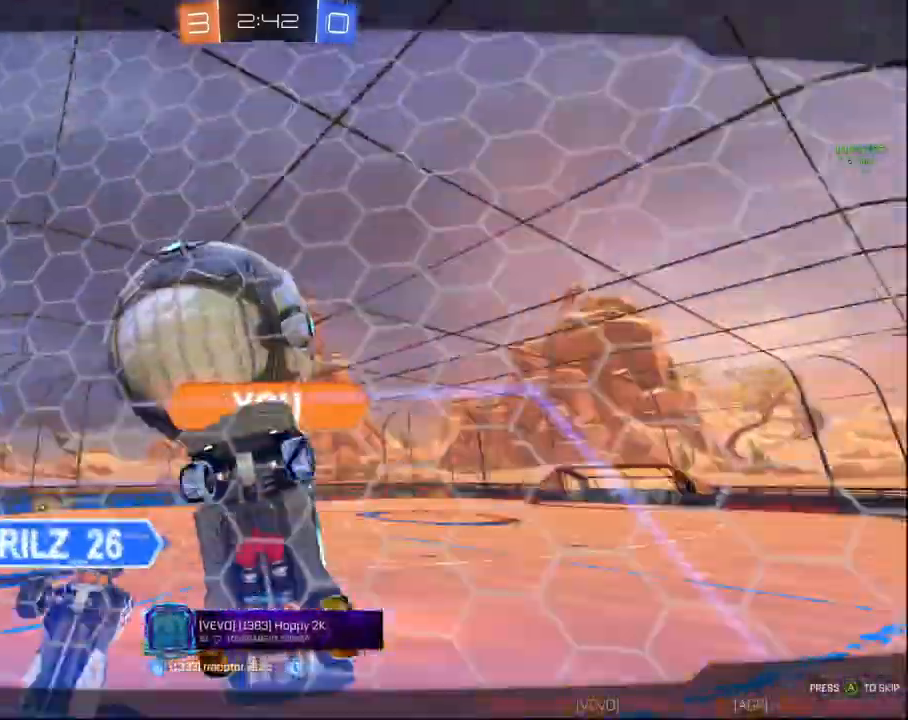
{"buttons": [], "left_stick": "center", "right_stick": "center", "events": []}
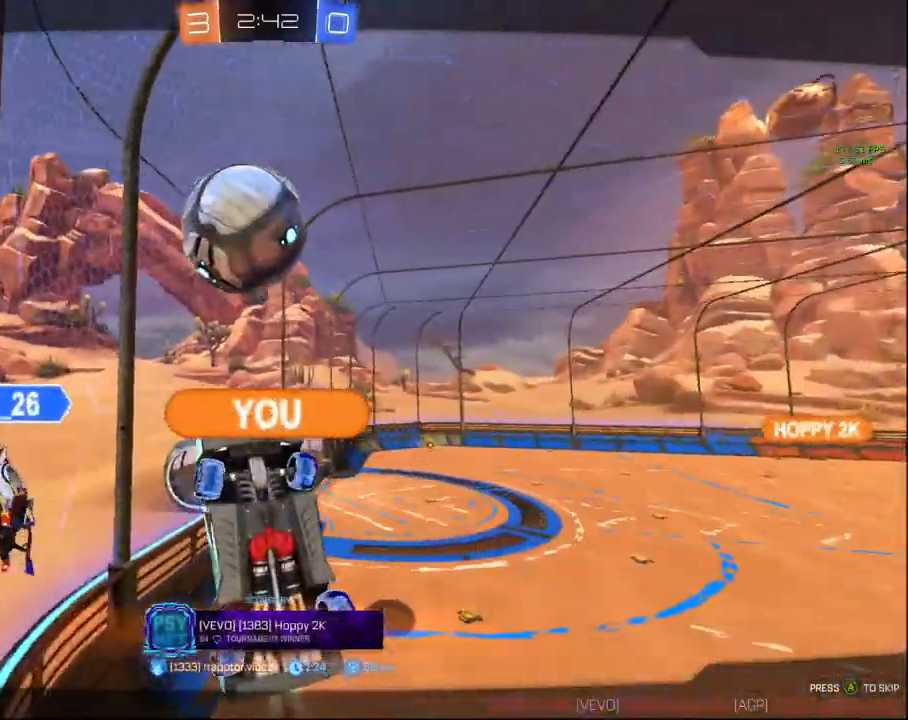
{"buttons": [], "left_stick": "center", "right_stick": "center", "events": []}
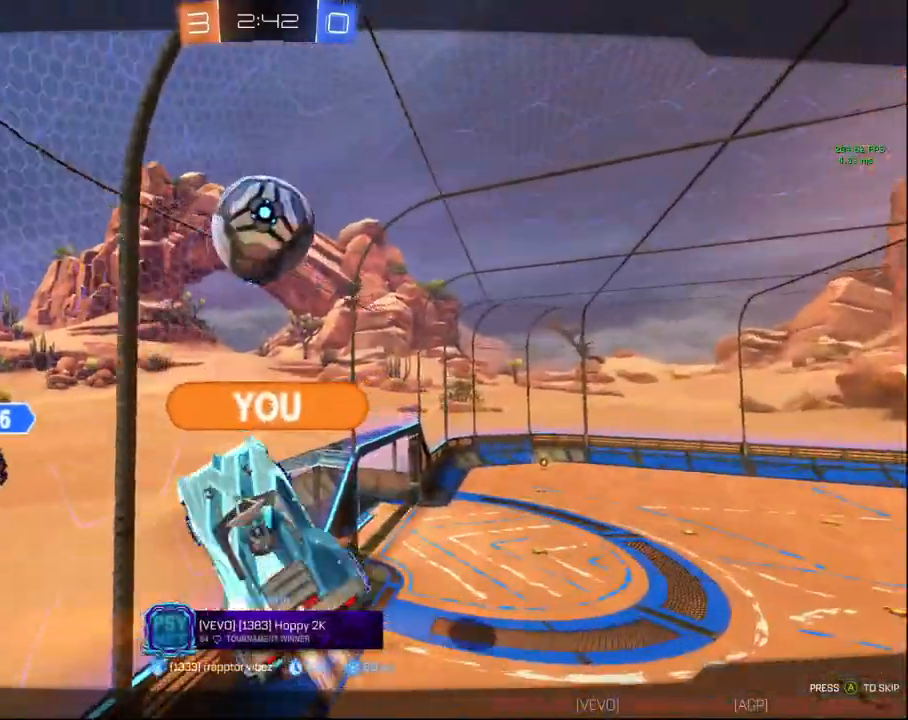
{"buttons": [], "left_stick": "center", "right_stick": "center", "events": []}
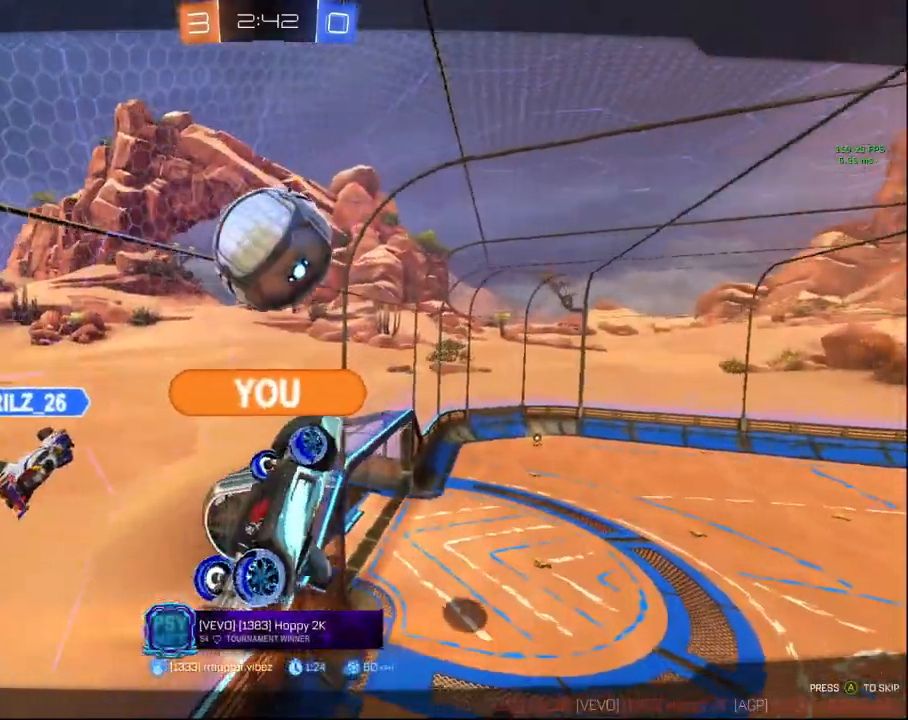
{"buttons": [], "left_stick": "center", "right_stick": "center", "events": []}
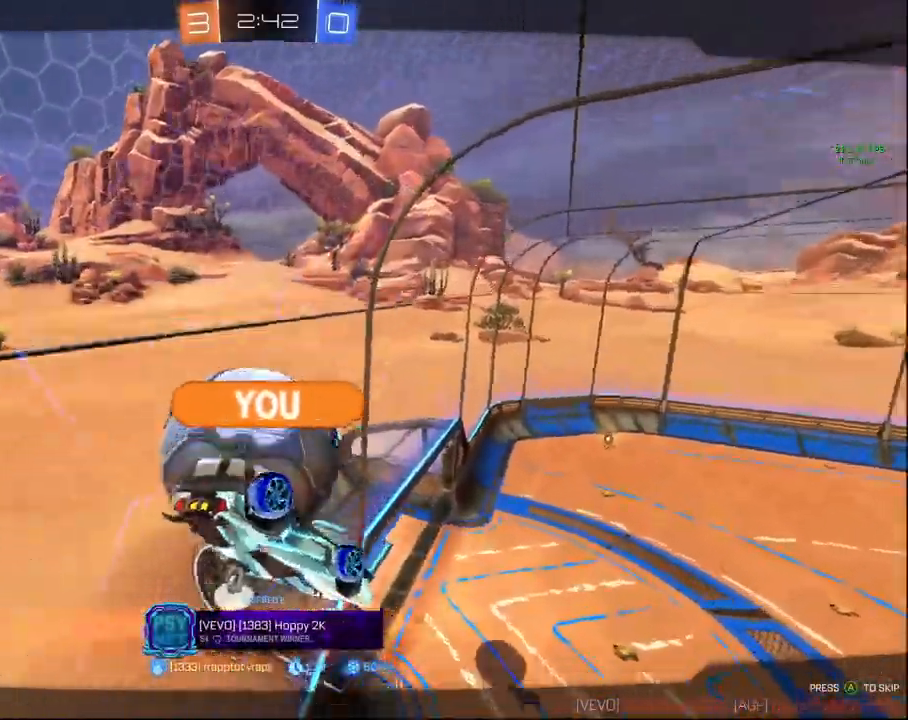
{"buttons": [], "left_stick": "center", "right_stick": "center", "events": []}
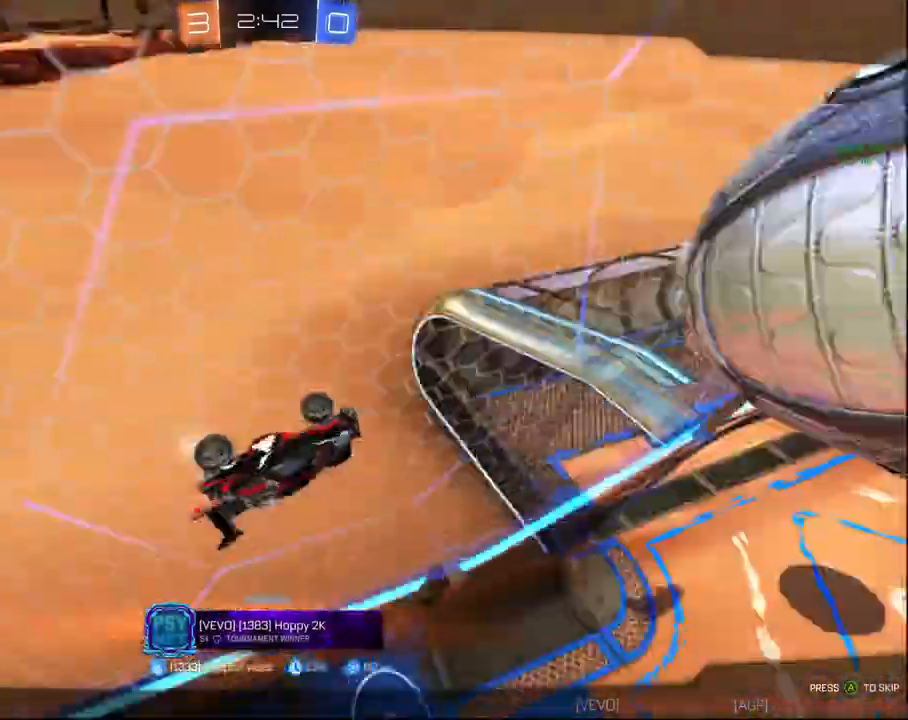
{"buttons": ["R3"], "left_stick": "center", "right_stick": "down-left", "events": [[367, "right_stick", "down-left"], [433, "R3", "down"]]}